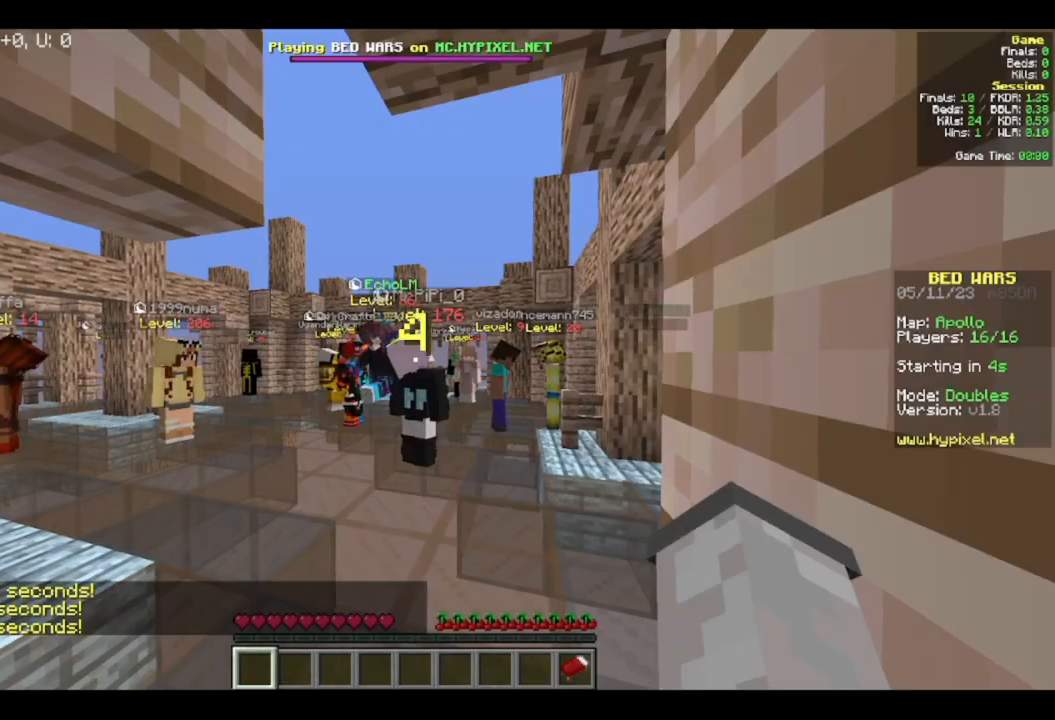
Gameplay with keyboard and mouse; each line is a JSON object with the keys and mouse buttons held at the frame after it. "events" lists presses ("down") and releases ("up") of "a", "d", "s", "w", "mouse_left" and "mouse_right" between this image and that frame as [ms after this image, input, new state], when the widget could be followed in between. "mouse_left", "mouse_right" = the "left", "right" buttons of the "mouse" list. No other keys are recorded. Fast repeated clicks can show as one long hold. Mouse movement is not recorded.
{"keys": ["s"], "mouse": [], "events": [[350, "s", "down"]]}
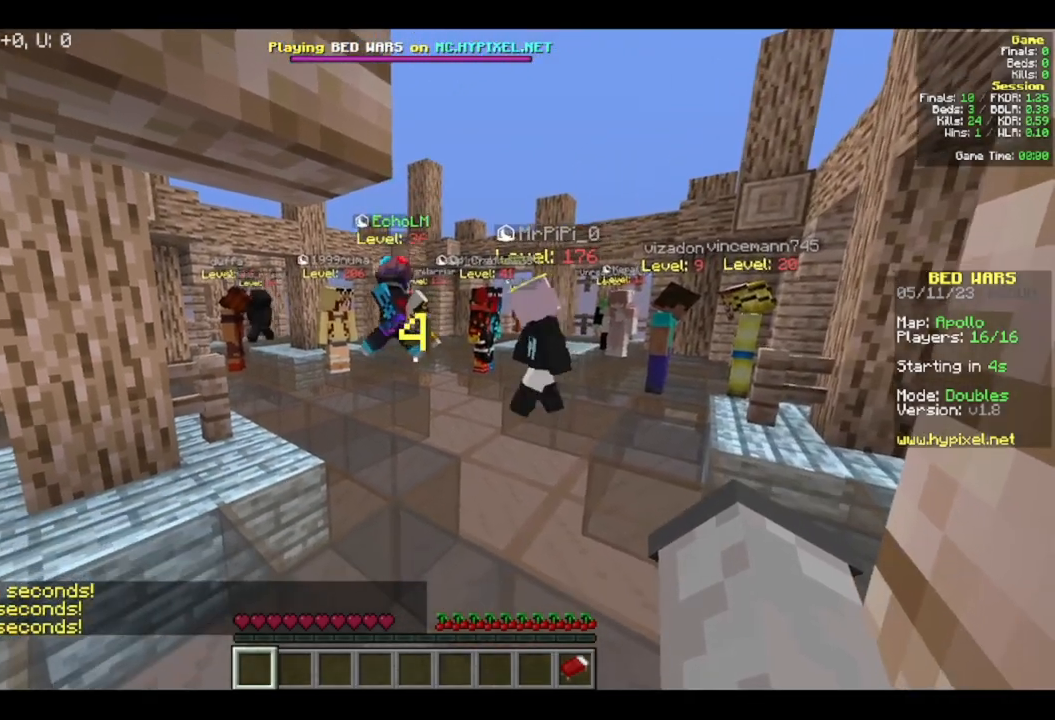
{"keys": [], "mouse": [], "events": [[167, "s", "up"]]}
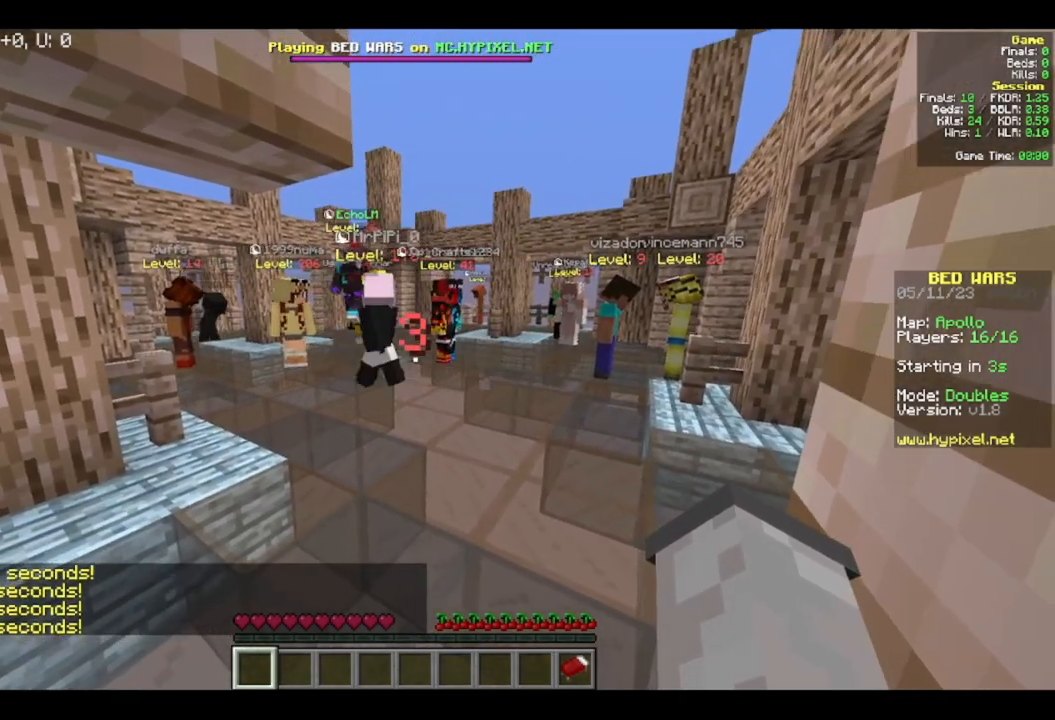
{"keys": ["s"], "mouse": [], "events": [[133, "s", "down"]]}
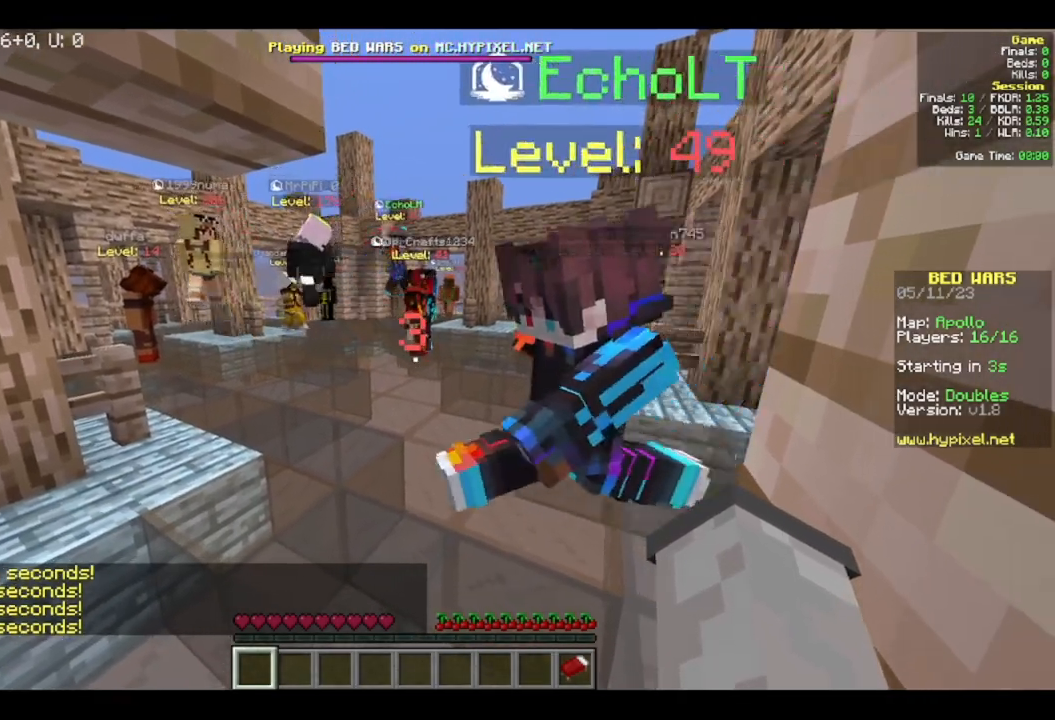
{"keys": ["s"], "mouse": [], "events": []}
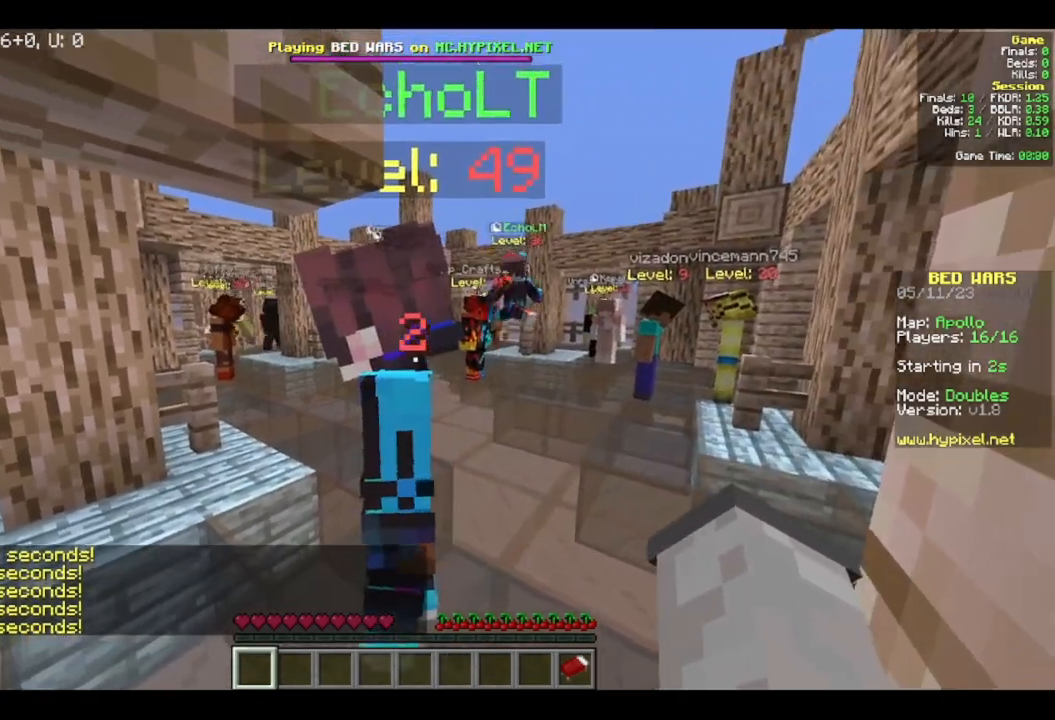
{"keys": ["s"], "mouse": [], "events": []}
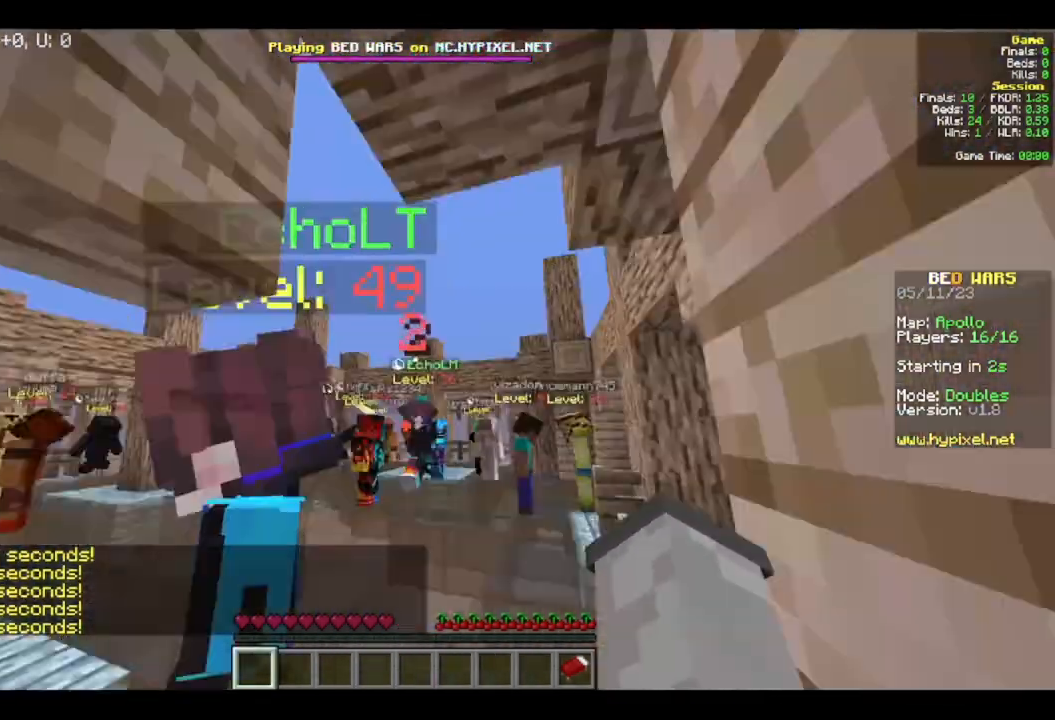
{"keys": ["s"], "mouse": [], "events": []}
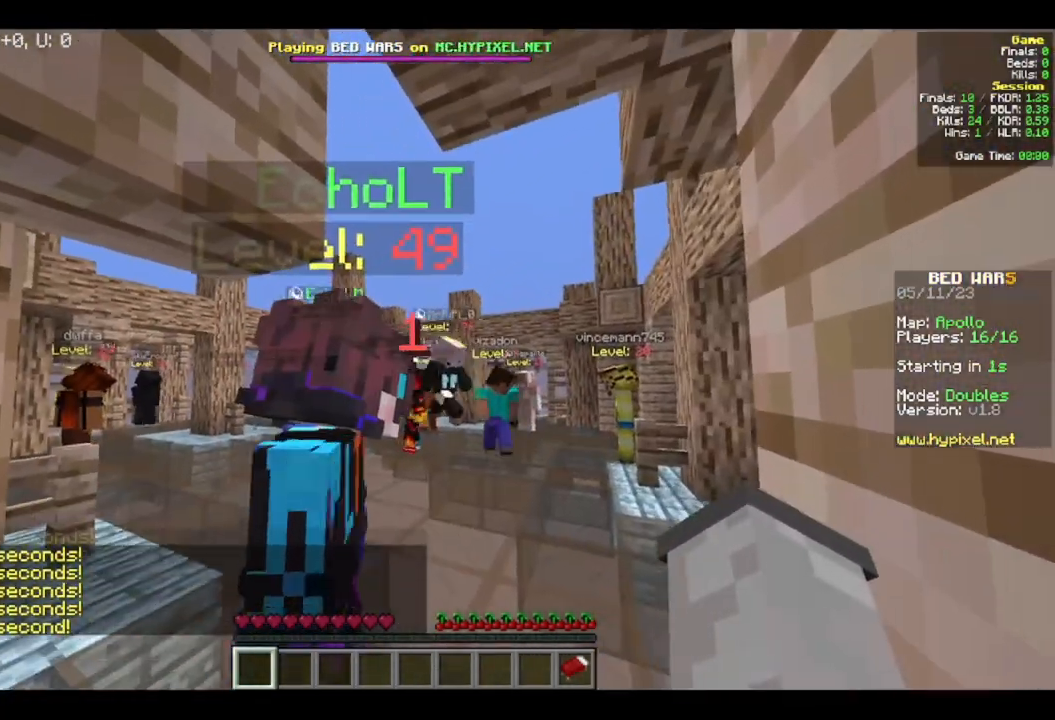
{"keys": ["s"], "mouse": [], "events": []}
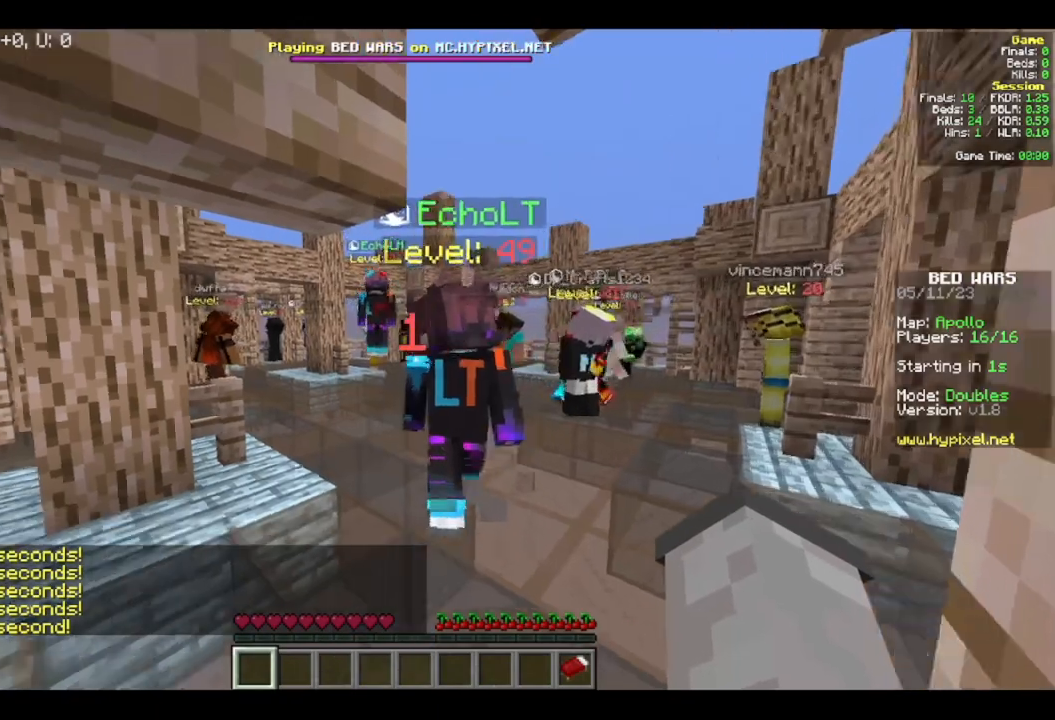
{"keys": ["s"], "mouse": [], "events": []}
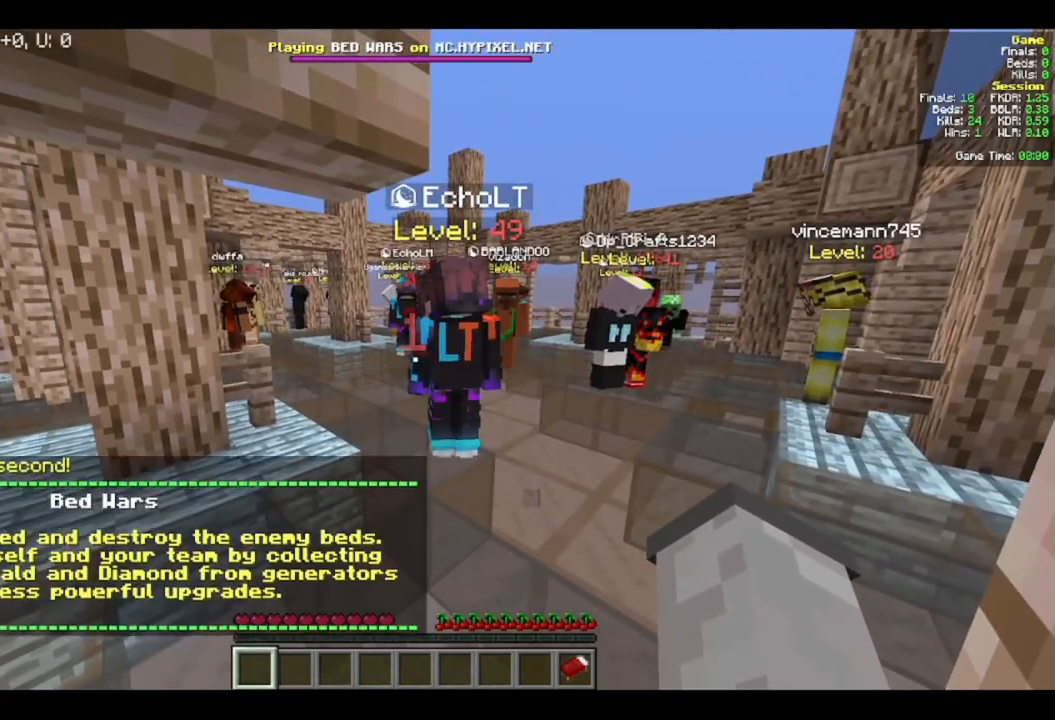
{"keys": ["s"], "mouse": [], "events": []}
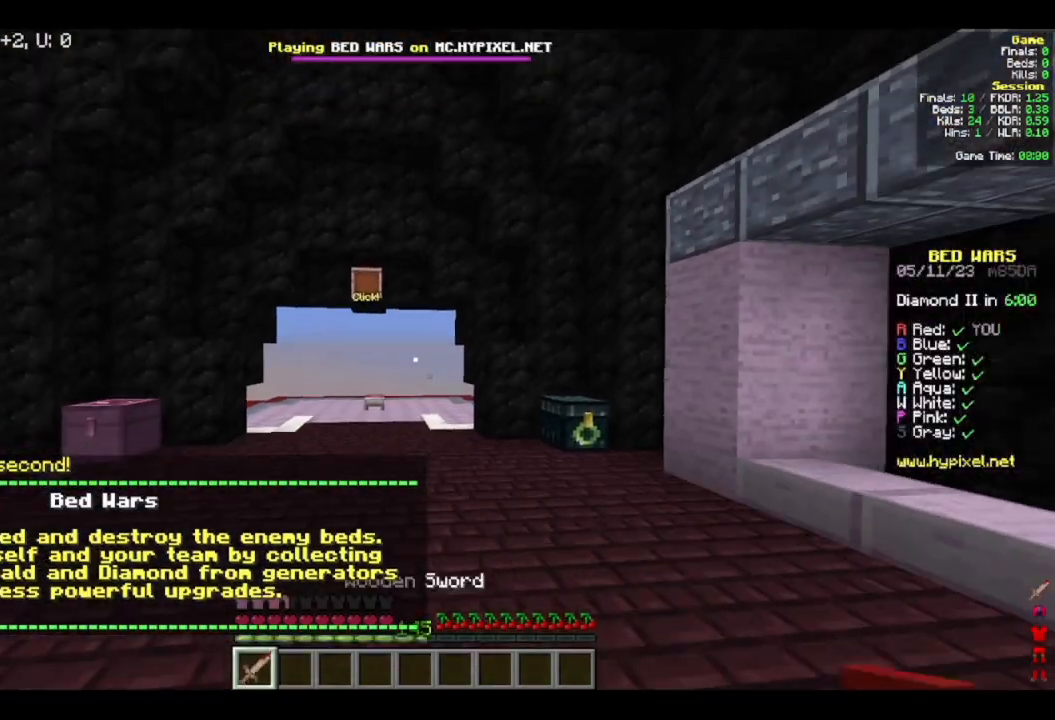
{"keys": ["s"], "mouse": [], "events": []}
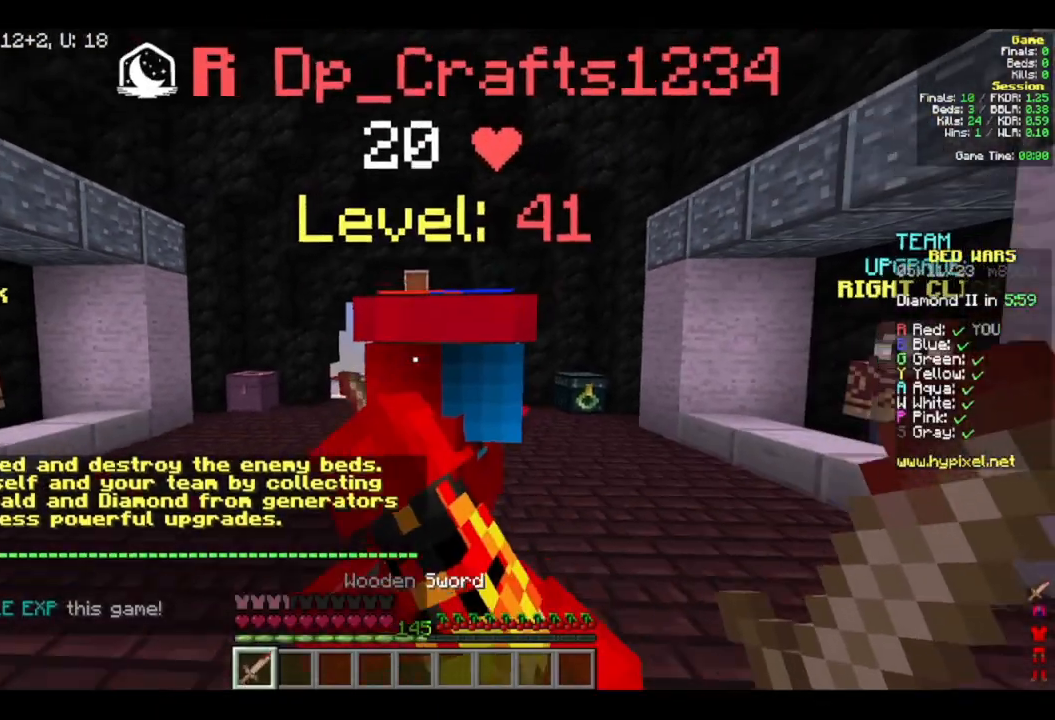
{"keys": ["a"], "mouse": [], "events": [[367, "a", "down"], [467, "s", "up"]]}
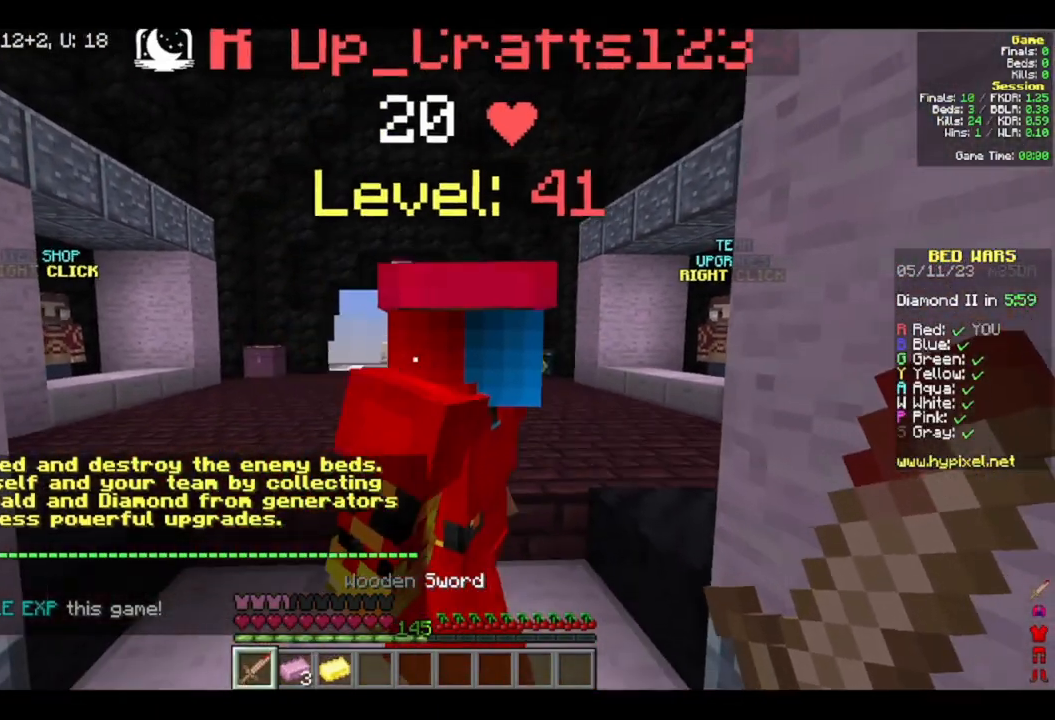
{"keys": [], "mouse": [], "events": [[17, "a", "up"]]}
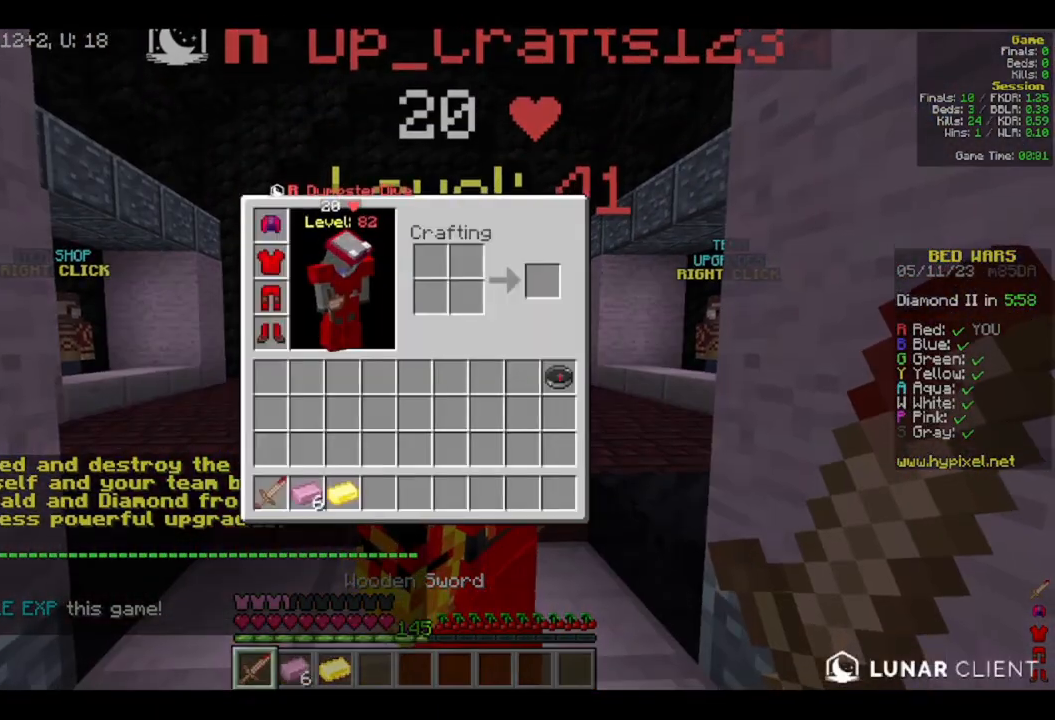
{"keys": [], "mouse": [], "events": []}
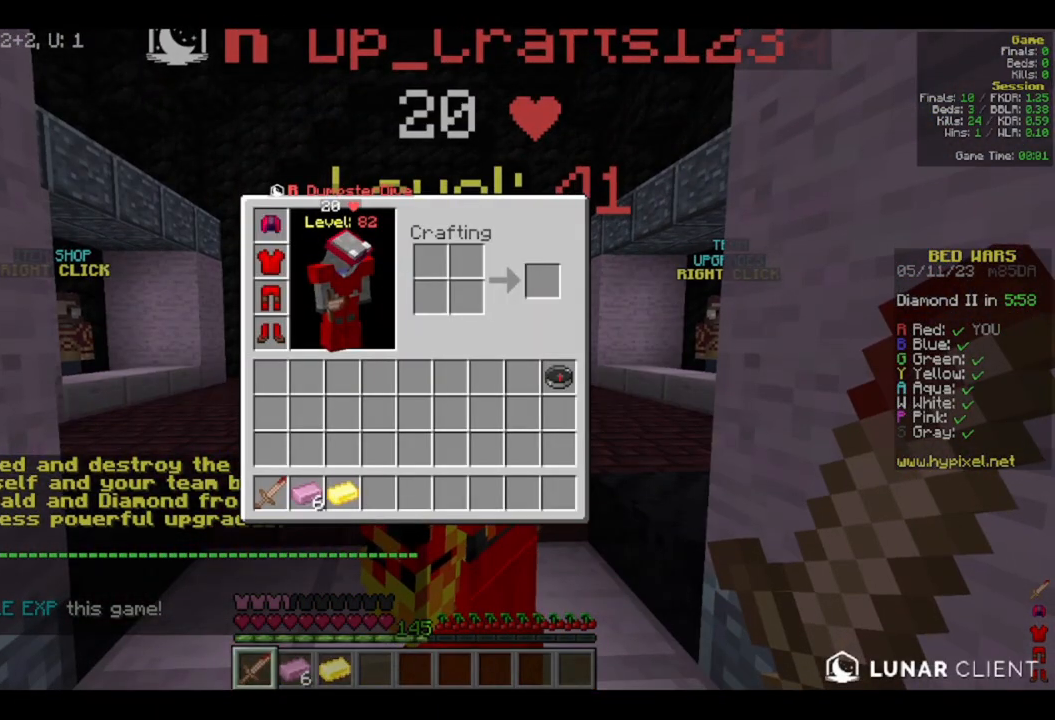
{"keys": [], "mouse": [], "events": []}
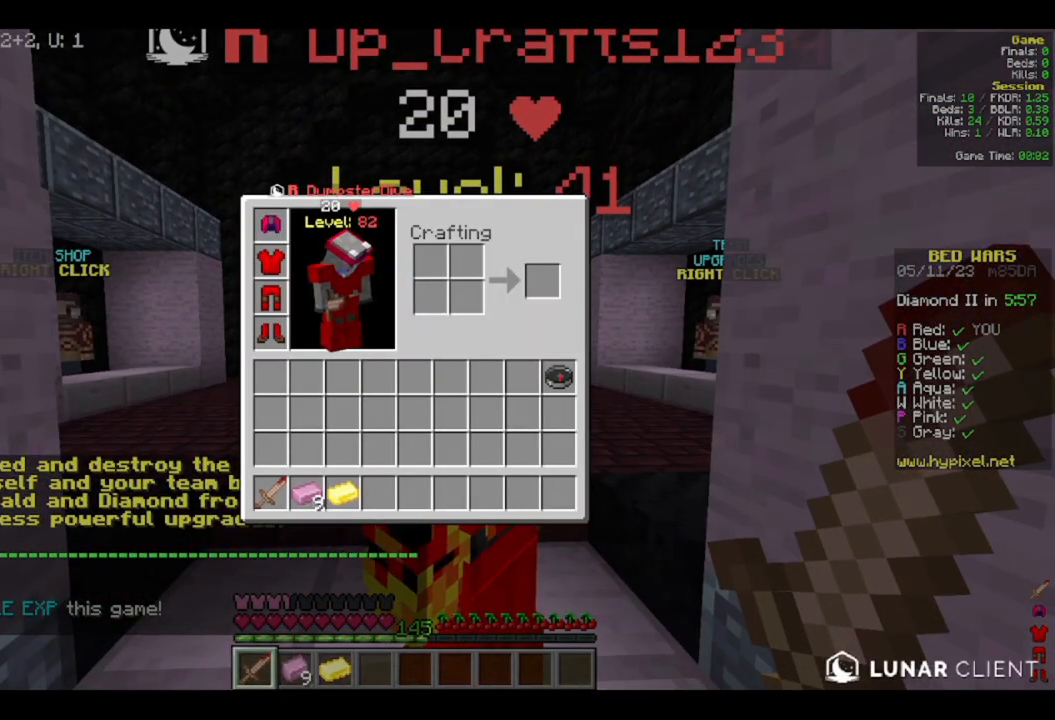
{"keys": [], "mouse": [], "events": []}
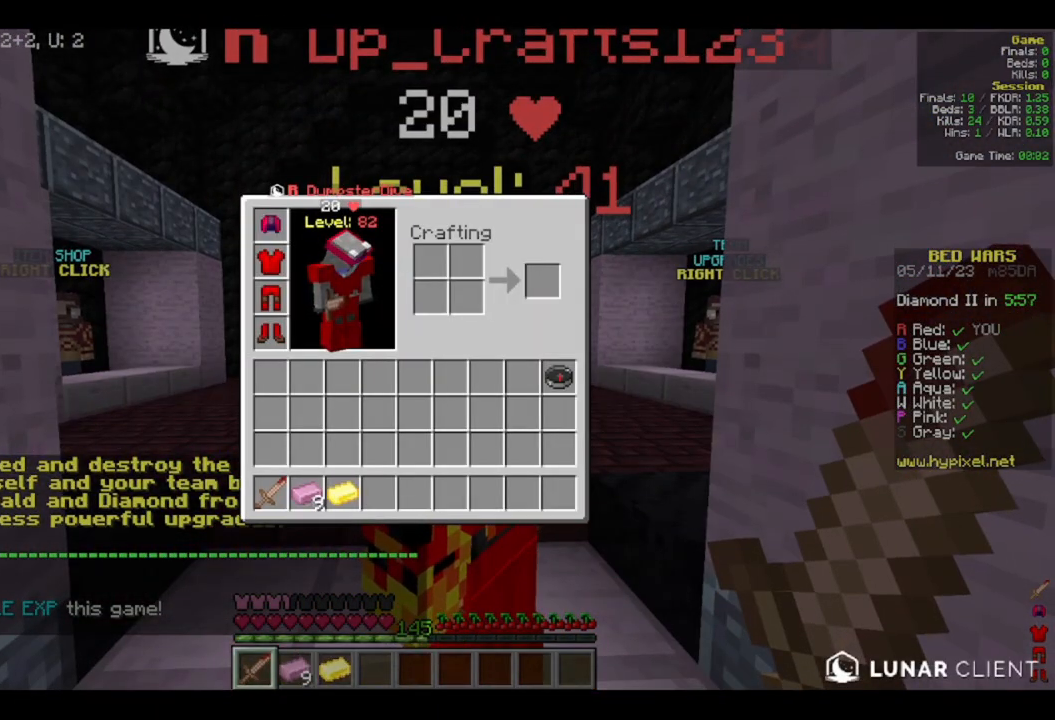
{"keys": [], "mouse": [], "events": []}
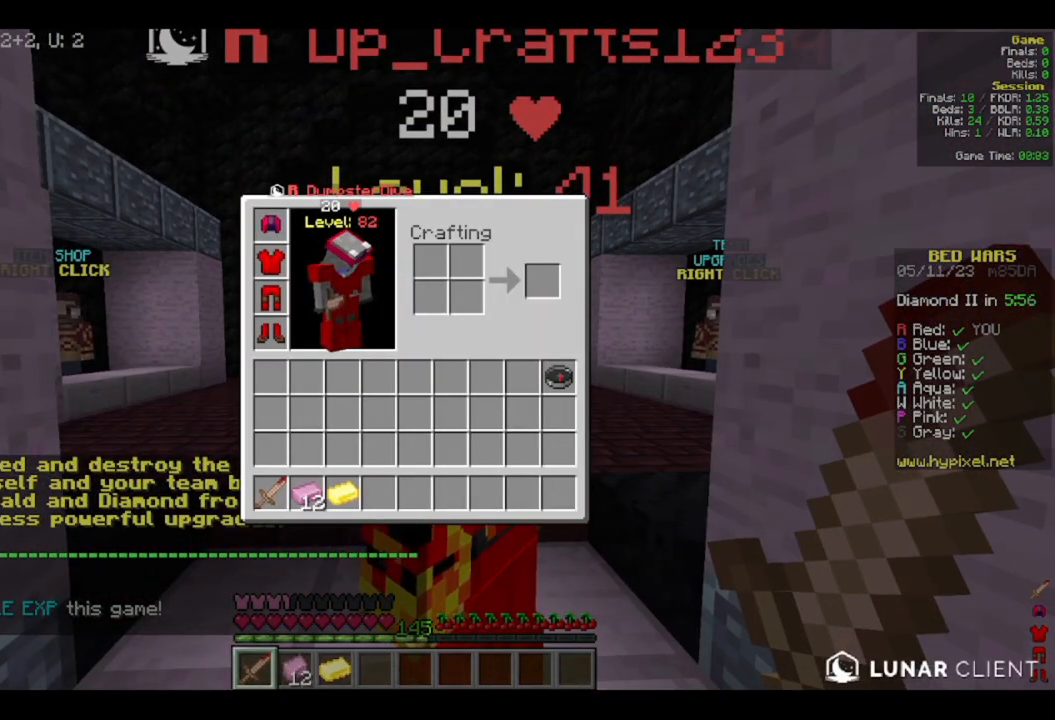
{"keys": [], "mouse": [], "events": []}
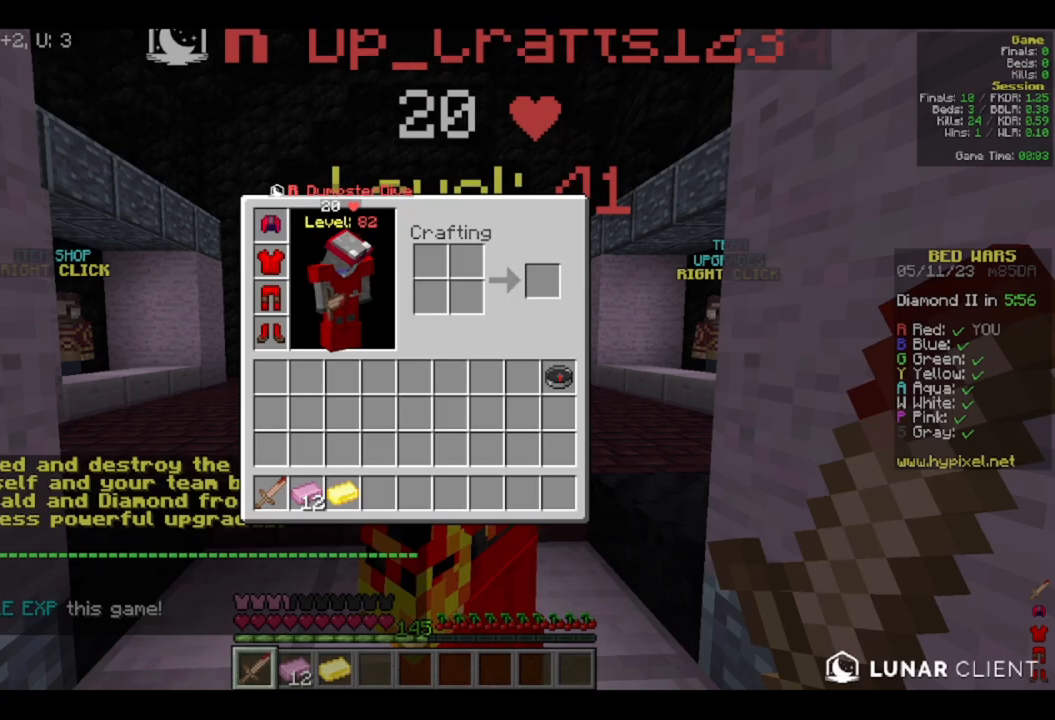
{"keys": [], "mouse": [], "events": []}
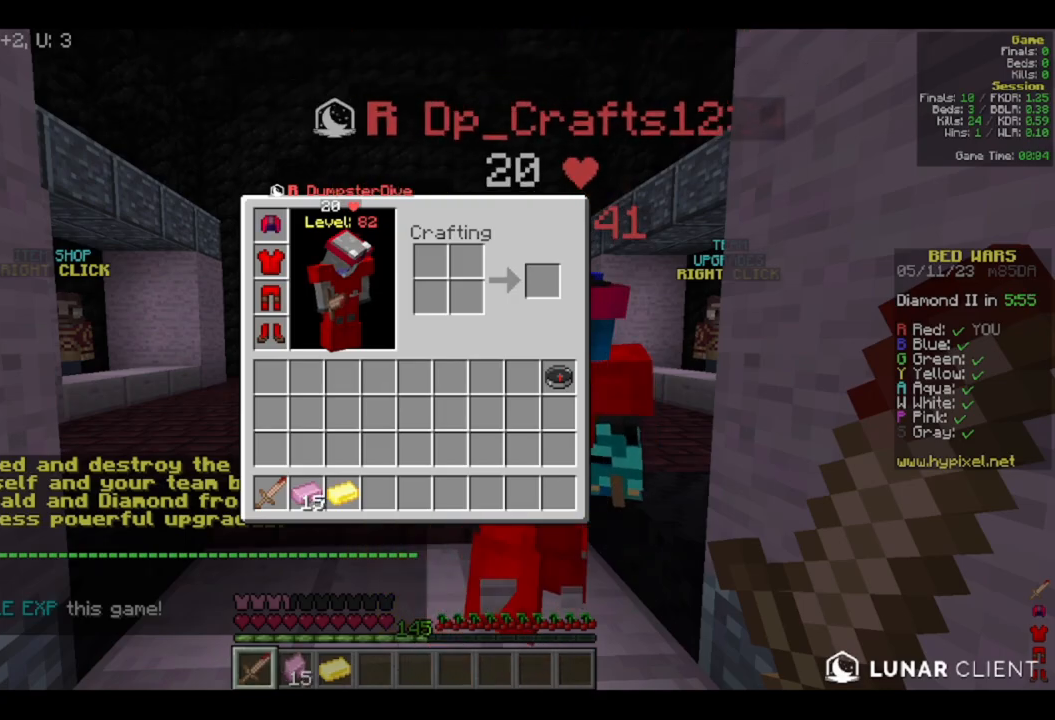
{"keys": [], "mouse": [], "events": []}
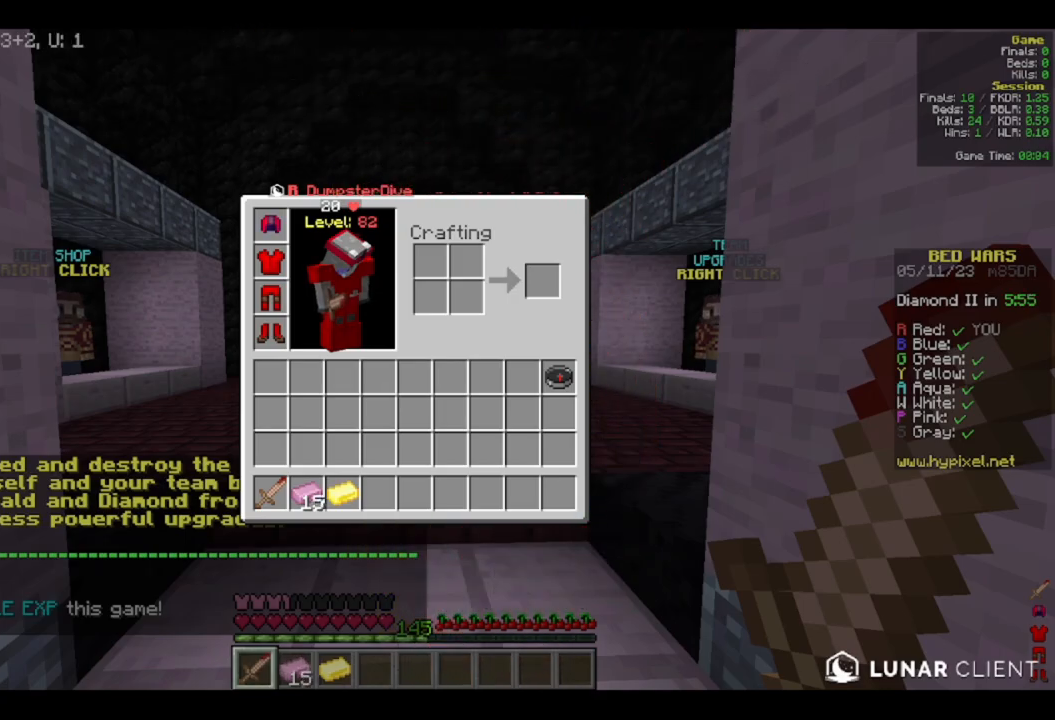
{"keys": [], "mouse": [], "events": []}
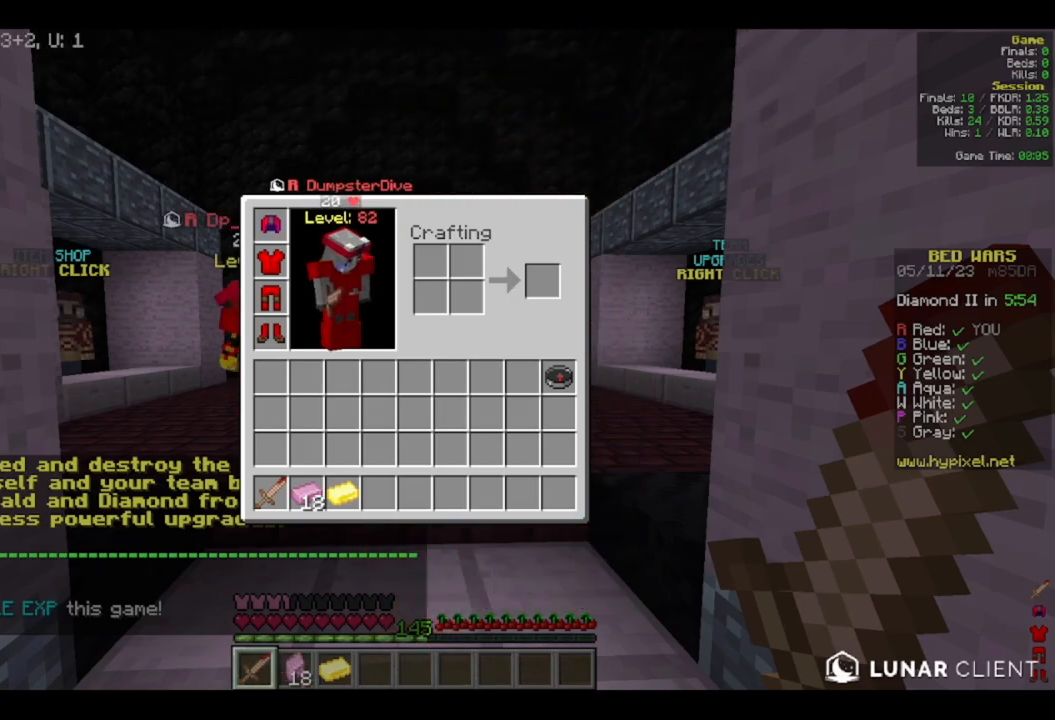
{"keys": [], "mouse": [], "events": [[367, "mouse_left", "down"], [417, "mouse_left", "up"]]}
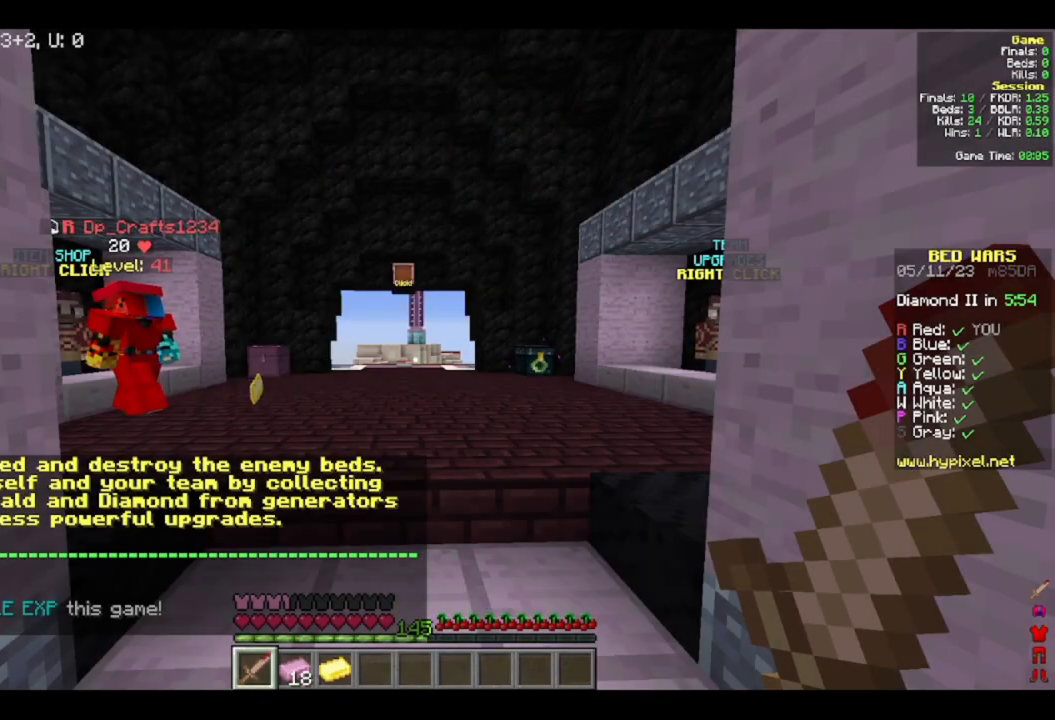
{"keys": ["w"], "mouse": [], "events": [[333, "w", "down"]]}
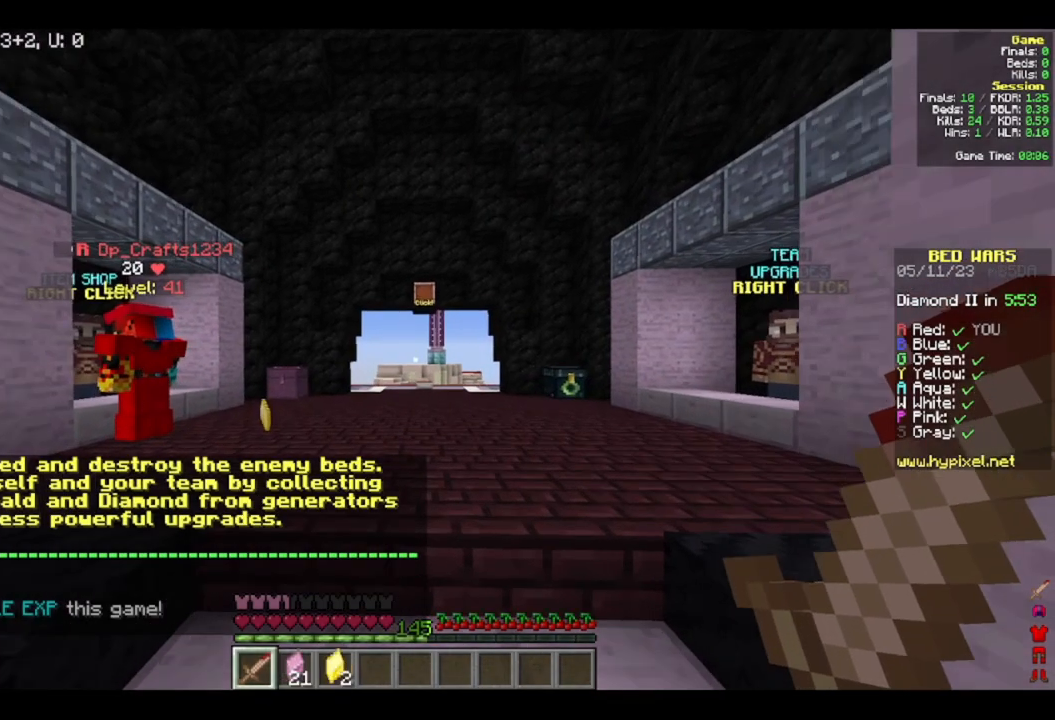
{"keys": ["s"], "mouse": [], "events": [[117, "w", "up"], [317, "s", "down"]]}
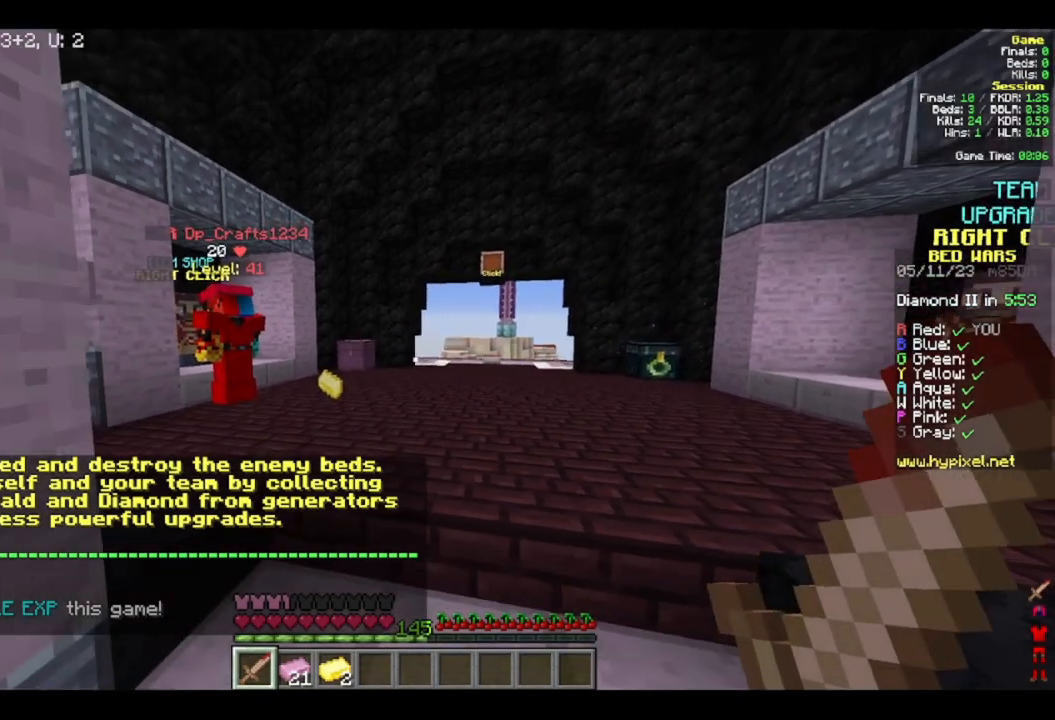
{"keys": ["w"], "mouse": [], "events": [[33, "s", "up"], [117, "w", "down"]]}
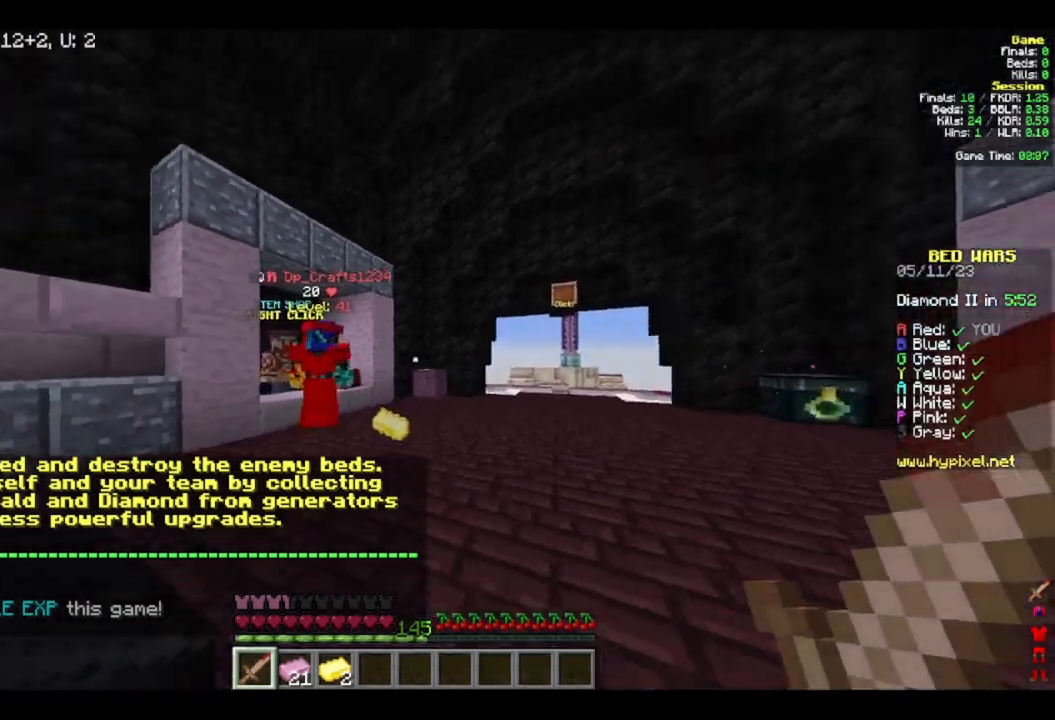
{"keys": ["w"], "mouse": [], "events": []}
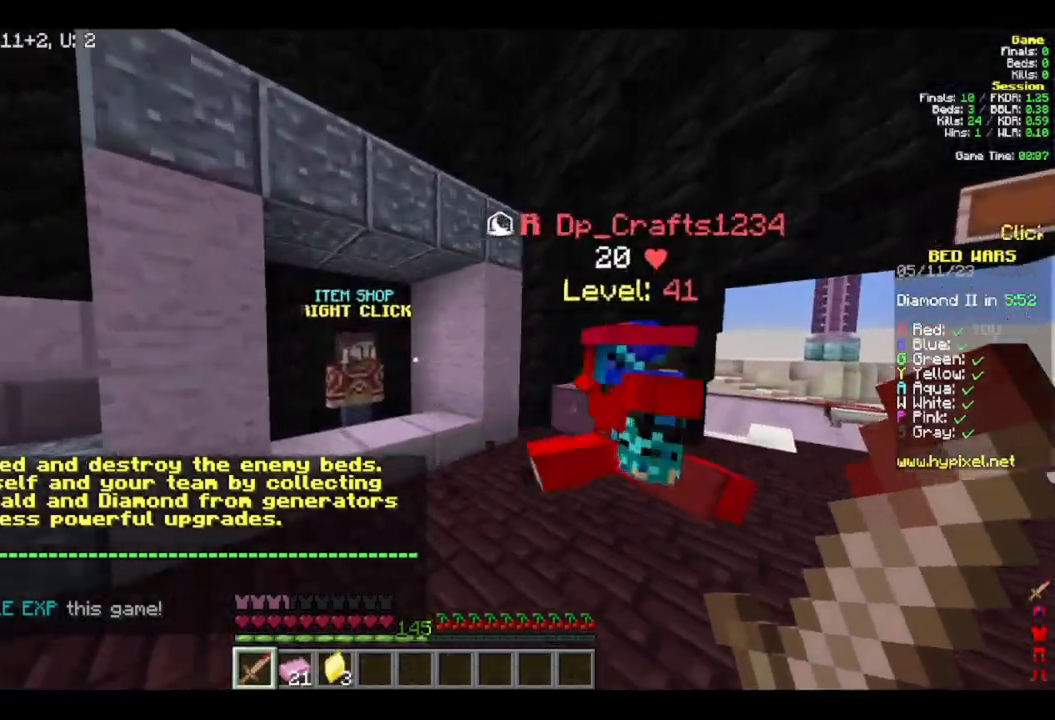
{"keys": [], "mouse": [], "events": [[317, "mouse_right", "down"], [317, "w", "up"], [467, "mouse_right", "up"]]}
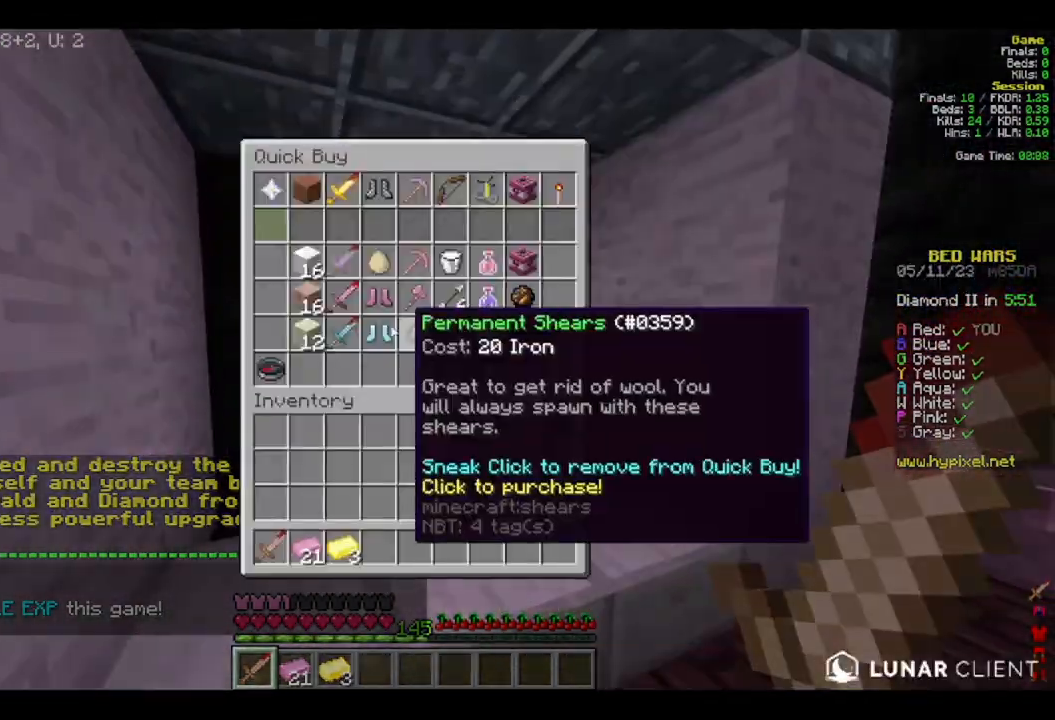
{"keys": [], "mouse": [], "events": []}
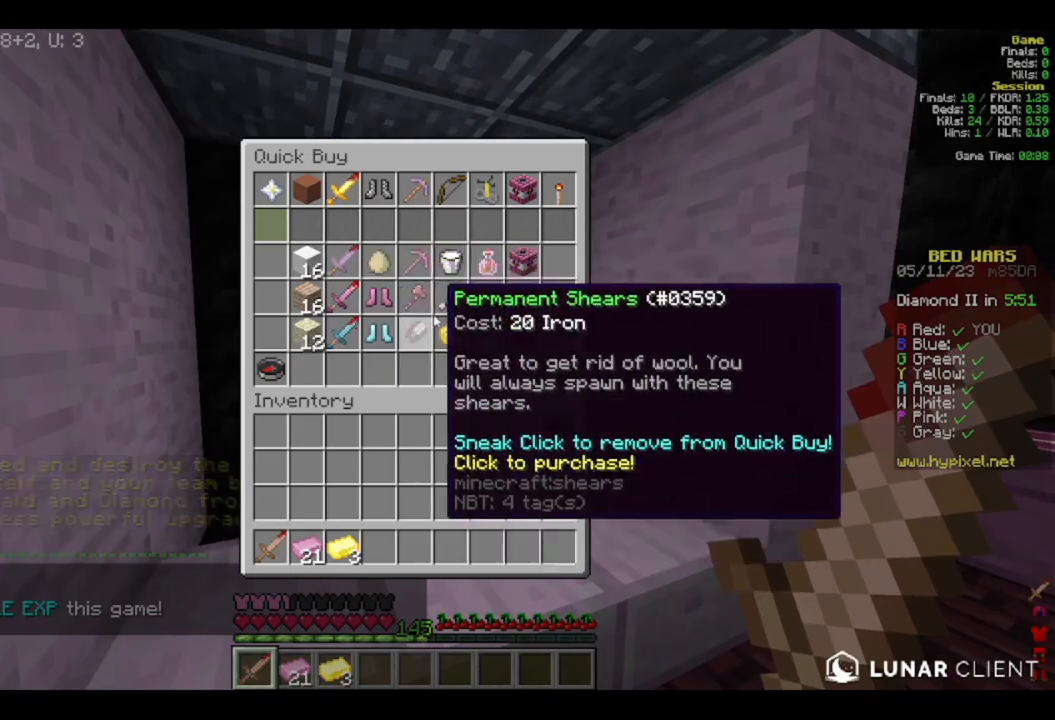
{"keys": [], "mouse": [], "events": []}
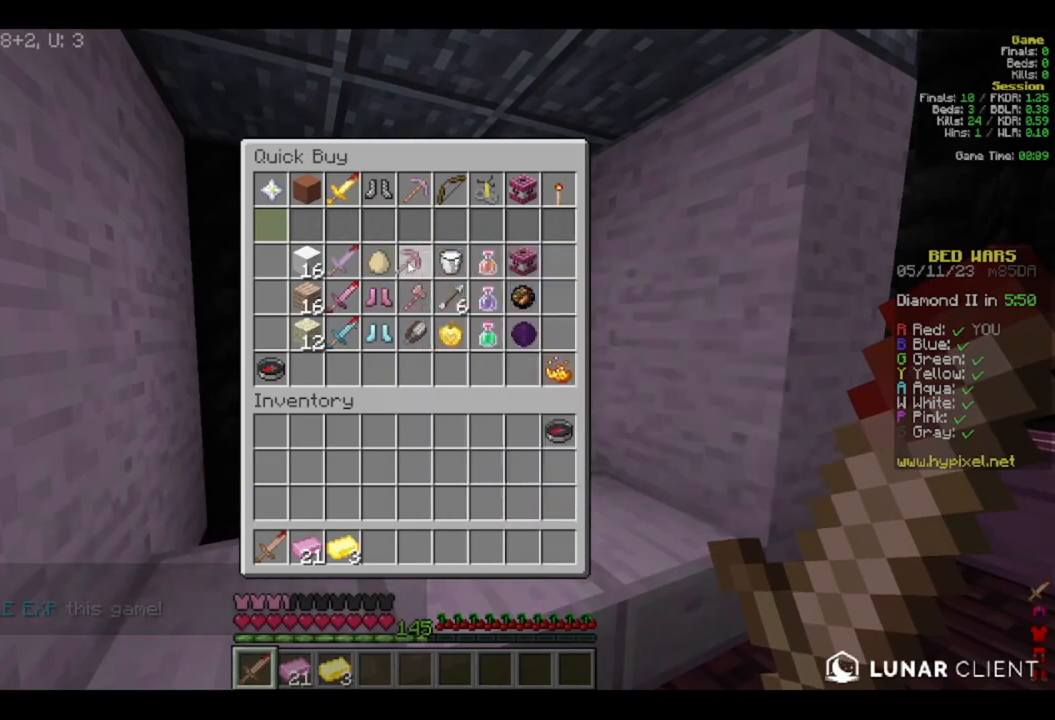
{"keys": [], "mouse": [], "events": []}
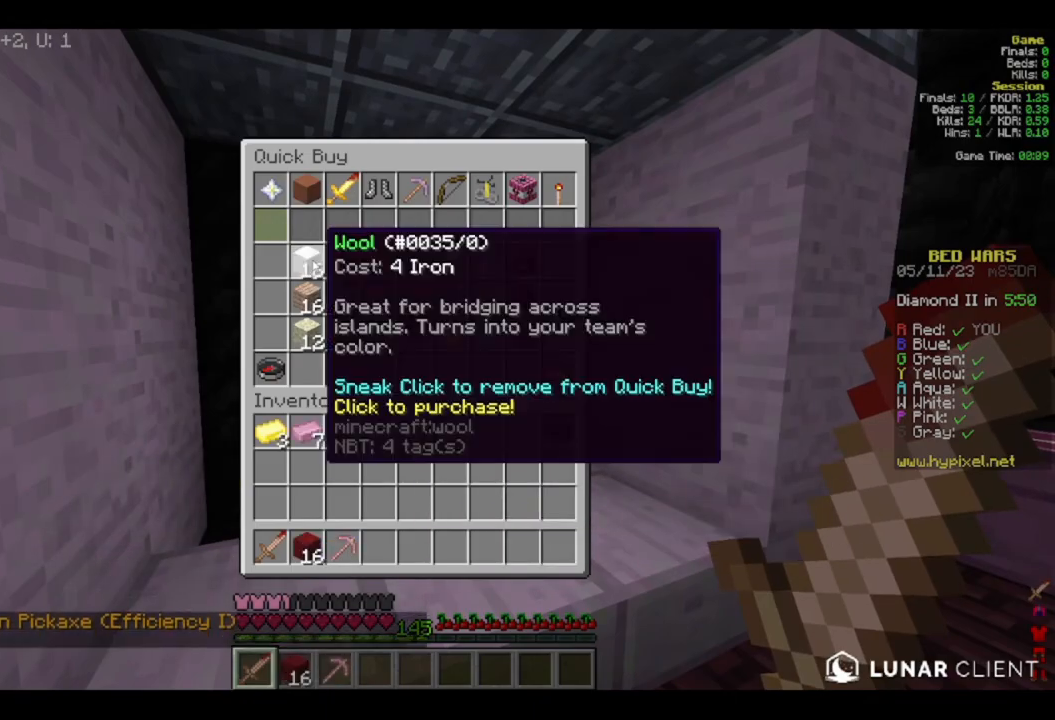
{"keys": ["w"], "mouse": [], "events": [[433, "w", "down"]]}
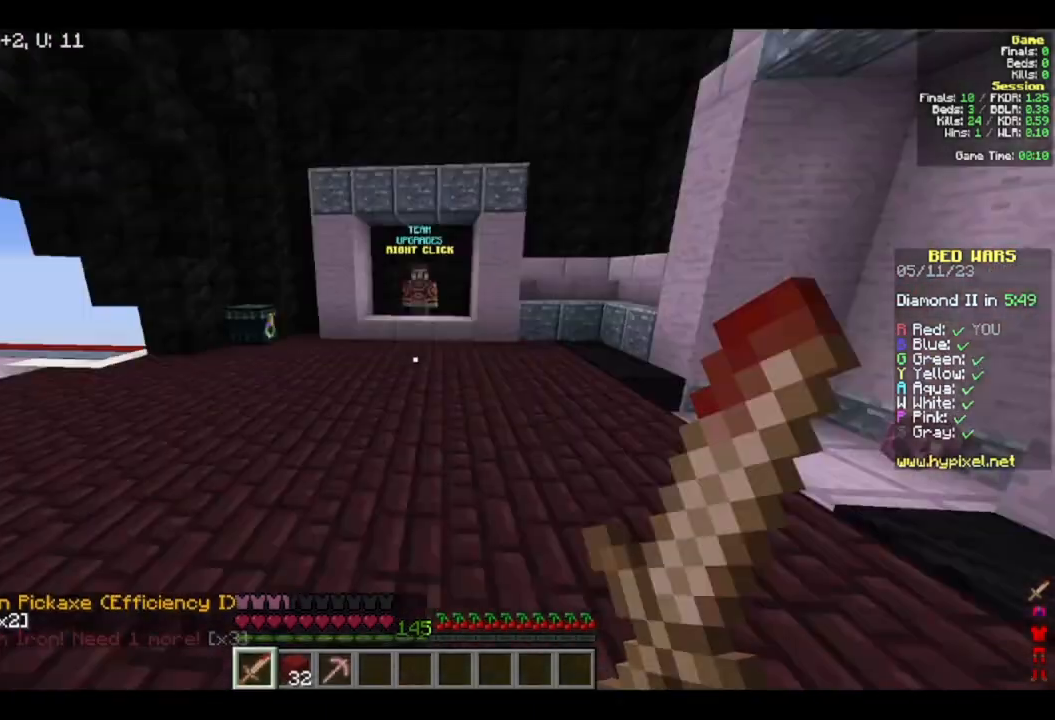
{"keys": ["w"], "mouse": [], "events": []}